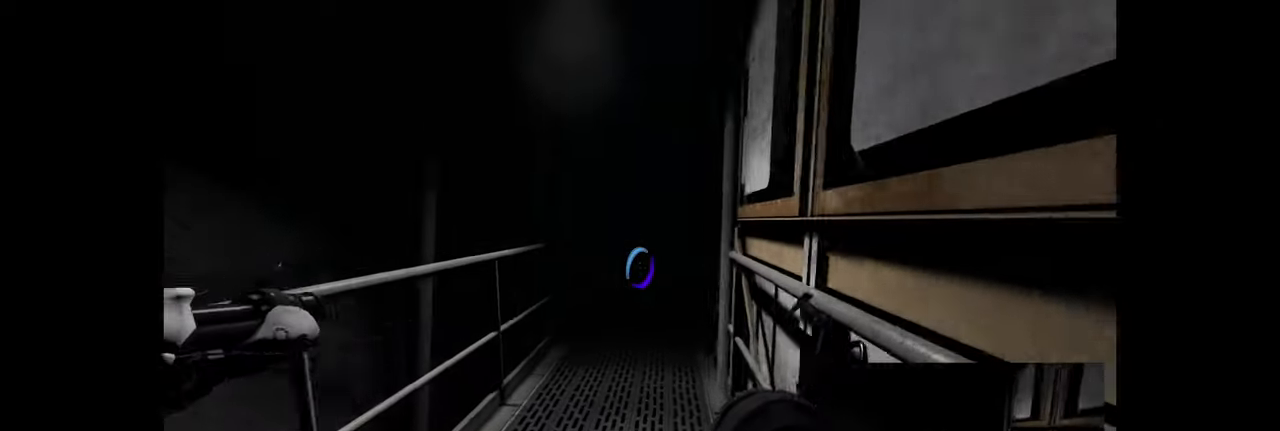
Gameplay with keyboard and mouse; each line is a JSON object with the keys and mouse buttons held at the frame after it. "events" lists presses ("down") and releases ("up") of "a", "ctrl", "d", "e", "f", "q", "r", "s", "shift", "space", "tab", "w", "mouse_left", "mouse_wheel", "mouse_right", "mouse_mb4" and "mouse_mb5" between this image and that frame as [ms after this image, input, new state], when the widget could be followed in between. "mouse_left", "mouse_wheel", "mouse_right", "mouse_mb4", "mouse_mb5" = the "left", "wheel", "right", "mb4", "mb5" buttons of the "mouse" list. No other keys are recorded. "wheel" means that the mouse wheel is clicked or scrolled. Mouse movement is not recorded.
{"keys": ["w"], "mouse": [], "events": [[50, "a", "up"], [133, "d", "down"], [233, "d", "up"]]}
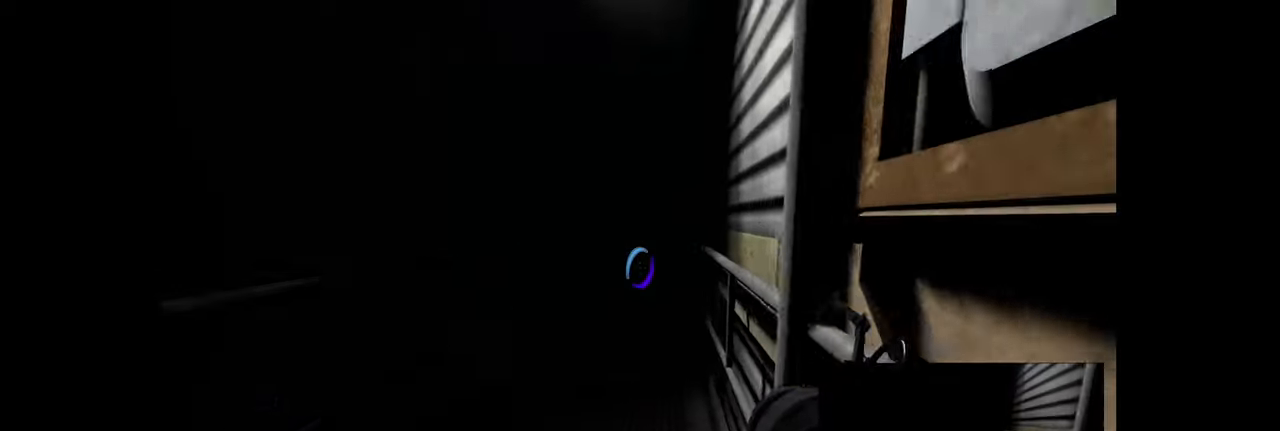
{"keys": ["a", "w"], "mouse": [], "events": [[500, "a", "down"]]}
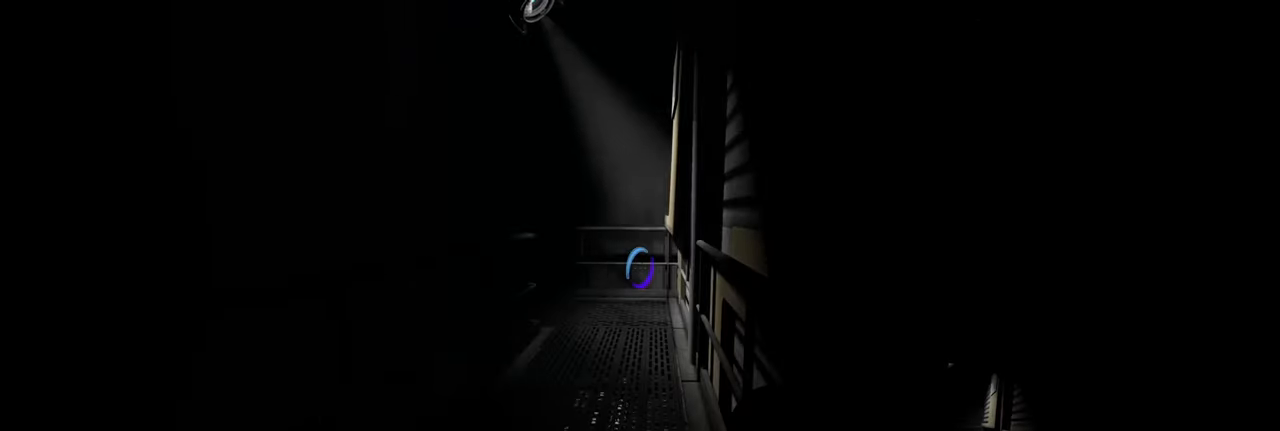
{"keys": ["w"], "mouse": [], "events": [[100, "a", "up"], [133, "d", "down"], [200, "d", "up"]]}
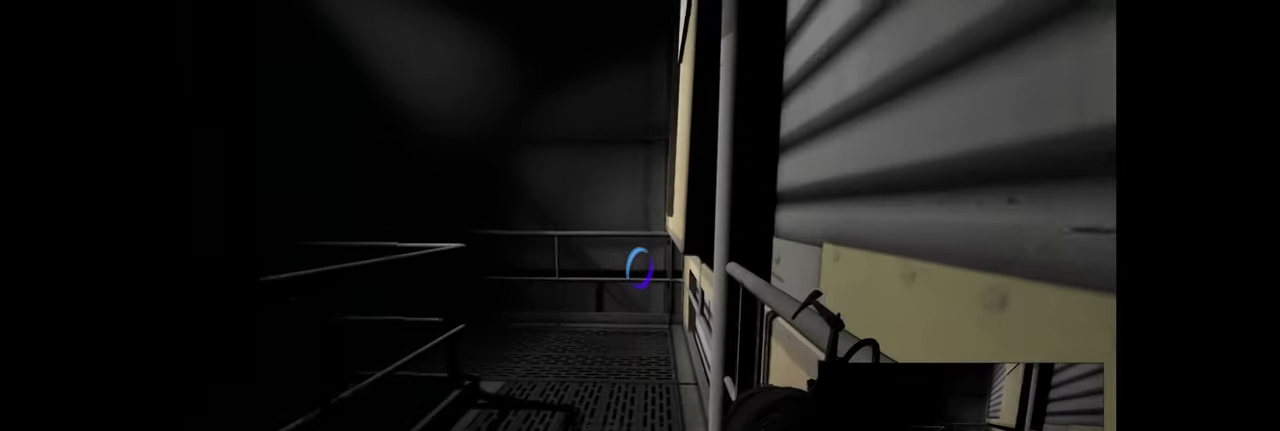
{"keys": ["w"], "mouse": [], "events": [[66, "a", "down"], [183, "a", "up"]]}
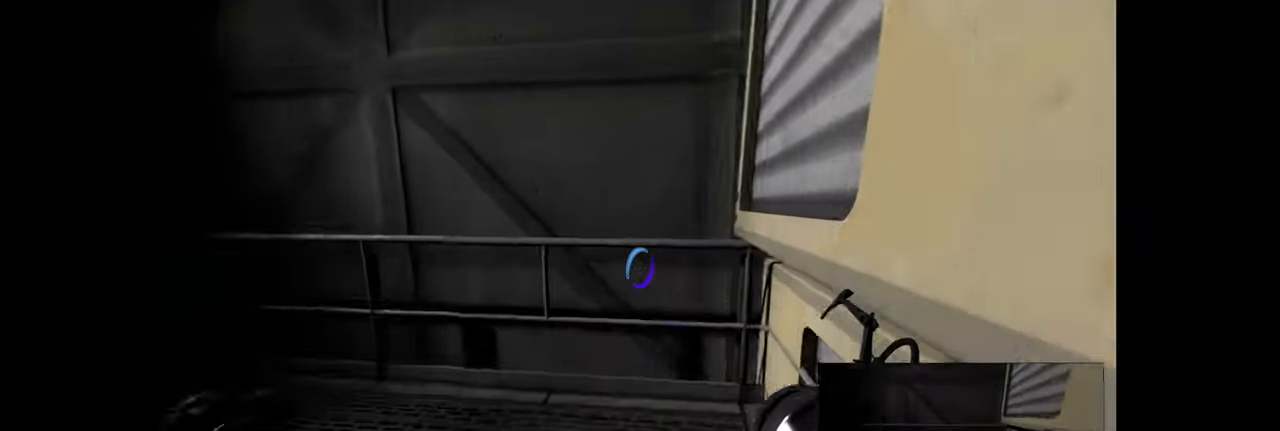
{"keys": ["w"], "mouse": [], "events": [[300, "a", "down"], [483, "a", "up"]]}
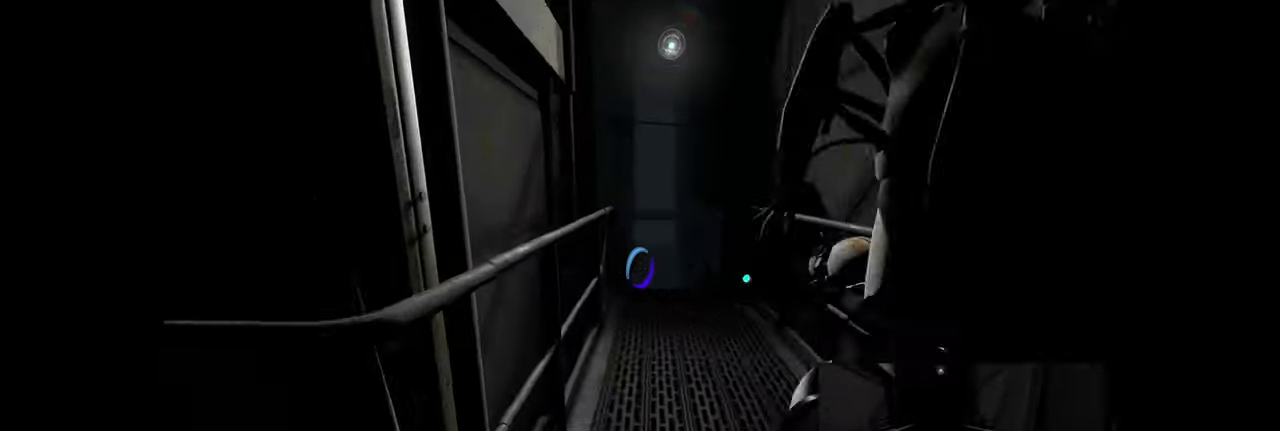
{"keys": [], "mouse": [], "events": [[233, "w", "up"]]}
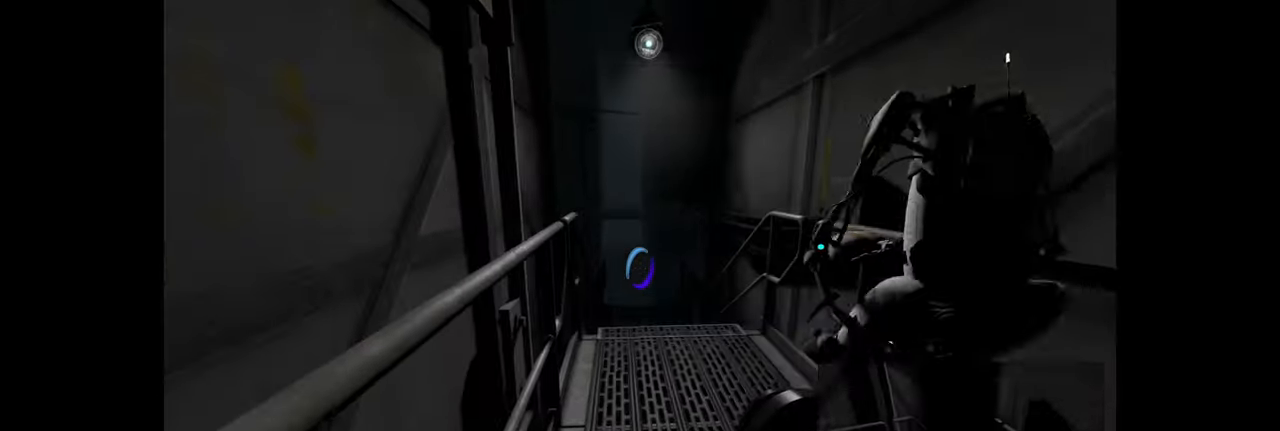
{"keys": [], "mouse": [], "events": [[33, "w", "down"], [433, "w", "up"]]}
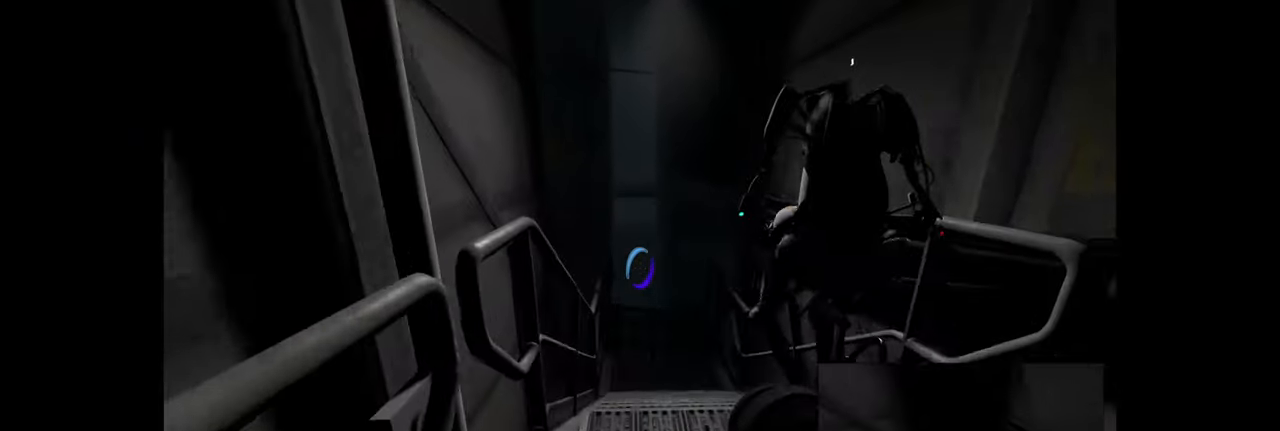
{"keys": [], "mouse": [], "events": [[216, "w", "down"], [366, "w", "up"]]}
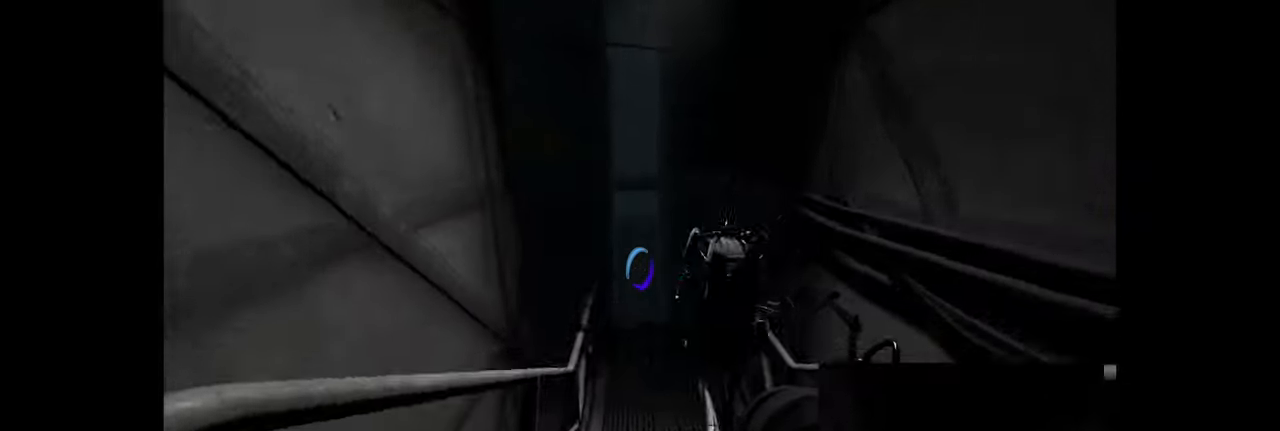
{"keys": ["w"], "mouse": [], "events": [[83, "d", "down"], [133, "d", "up"], [333, "w", "down"]]}
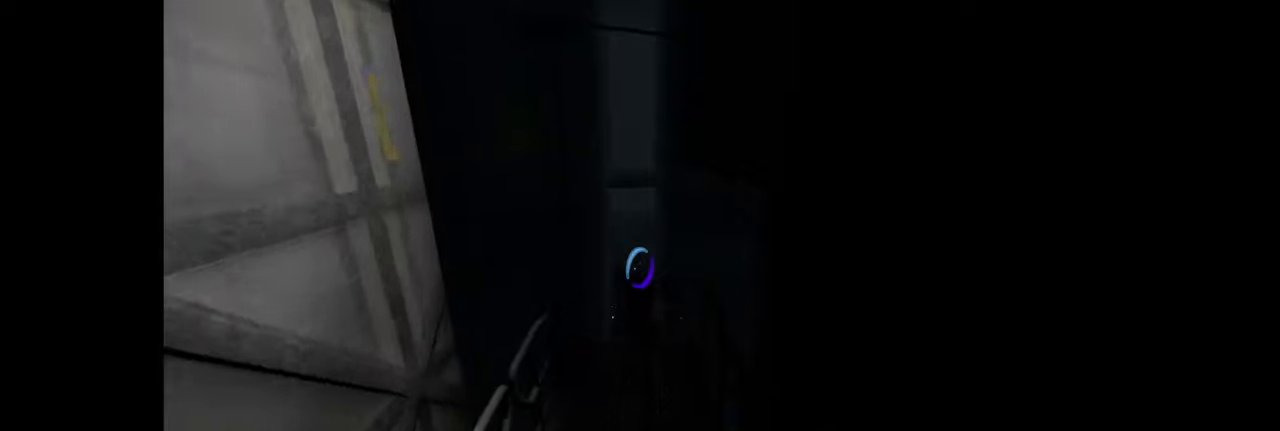
{"keys": ["w"], "mouse": [], "events": [[134, "w", "up"], [400, "w", "down"]]}
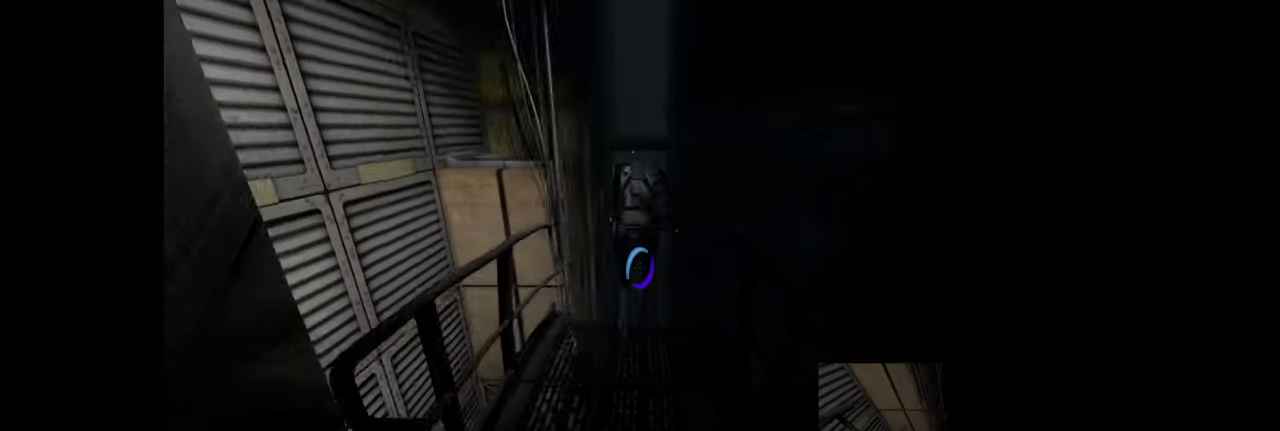
{"keys": [], "mouse": [], "events": [[167, "w", "up"]]}
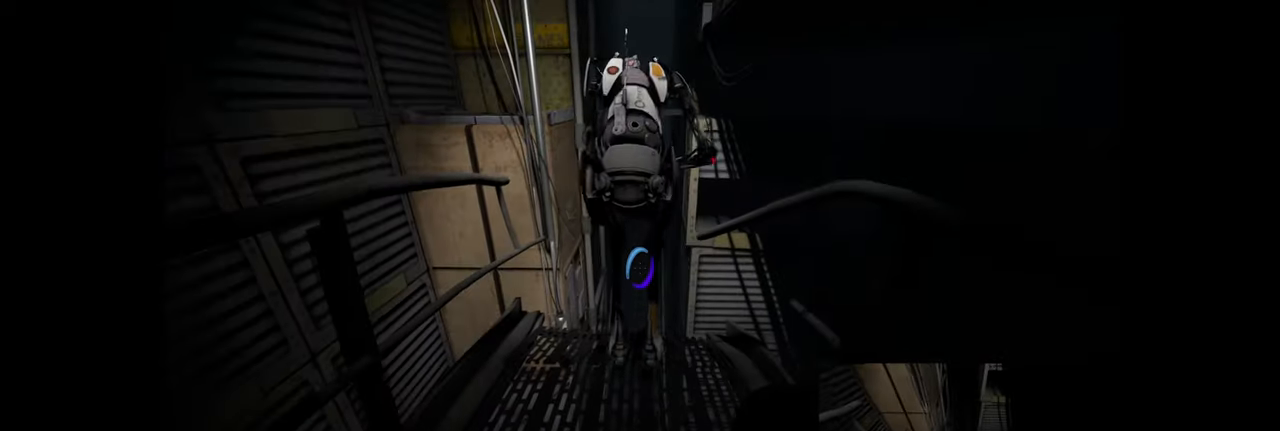
{"keys": [], "mouse": [], "events": [[317, "a", "down"], [367, "a", "up"]]}
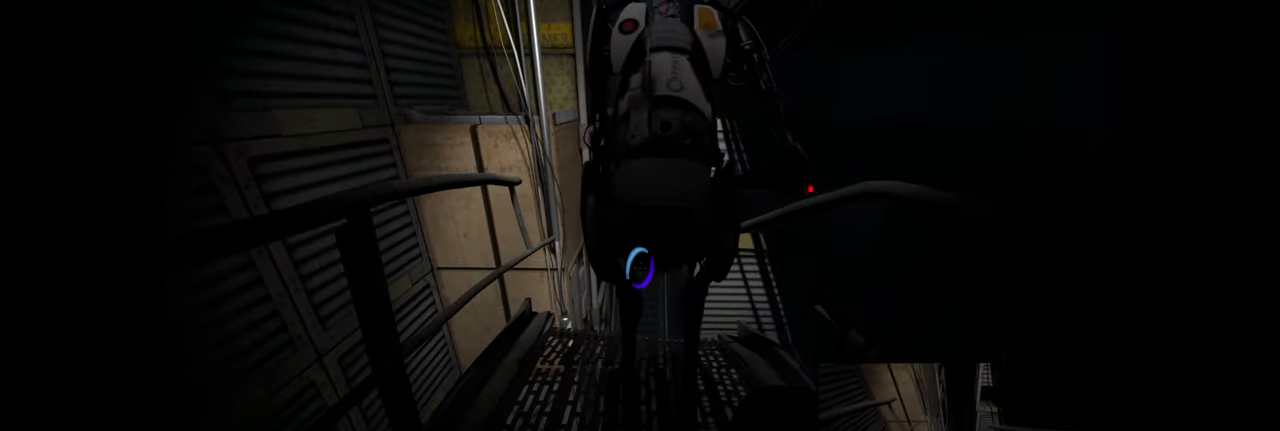
{"keys": ["w"], "mouse": [], "events": [[84, "s", "down"], [167, "s", "up"], [384, "w", "down"]]}
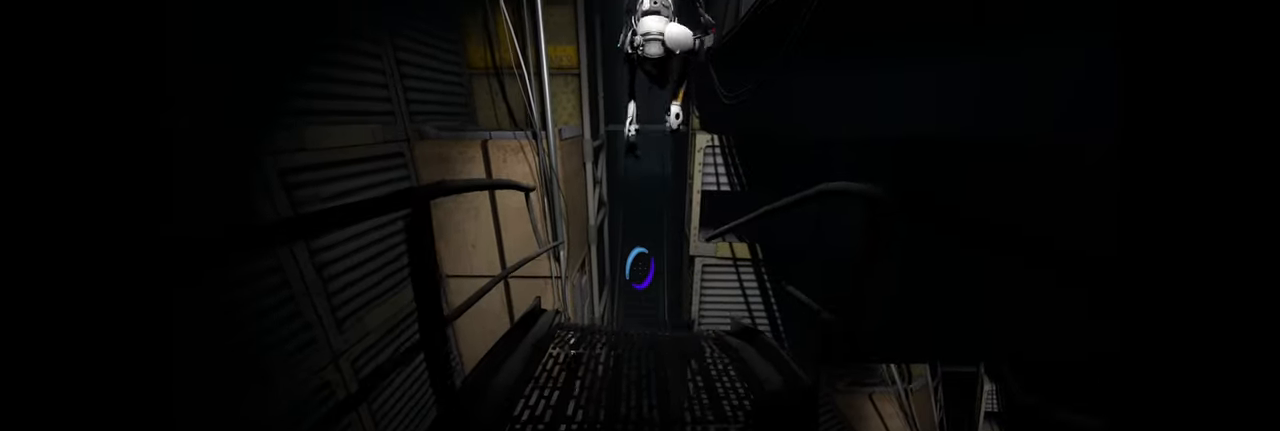
{"keys": ["w"], "mouse": [], "events": []}
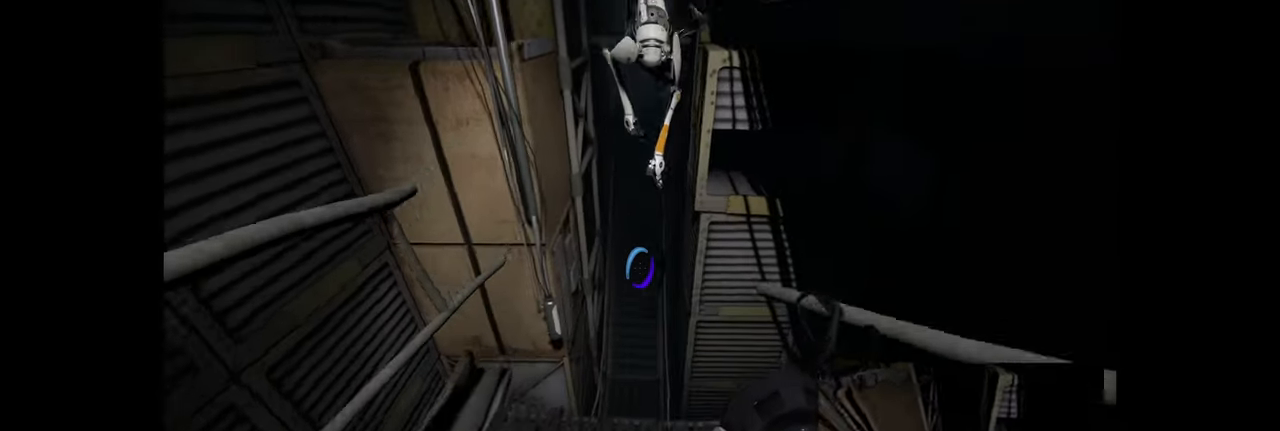
{"keys": ["w"], "mouse": [], "events": [[217, "space", "down"], [317, "space", "up"]]}
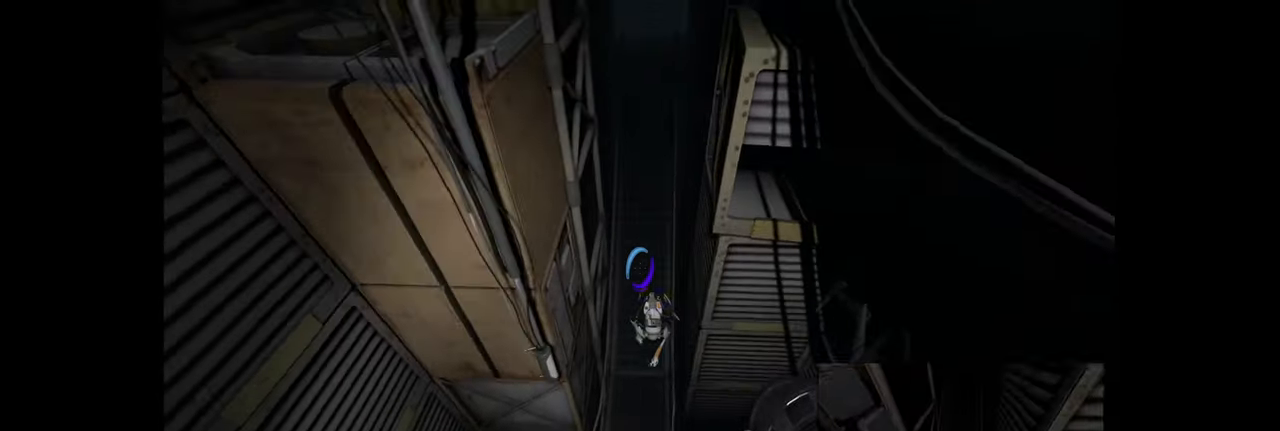
{"keys": ["w"], "mouse": [], "events": []}
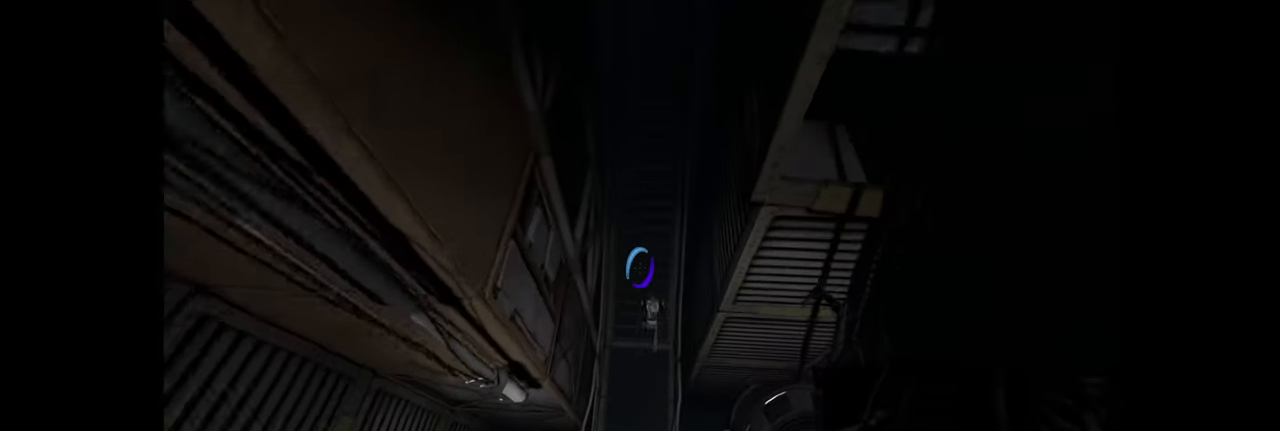
{"keys": [], "mouse": [], "events": [[34, "w", "up"]]}
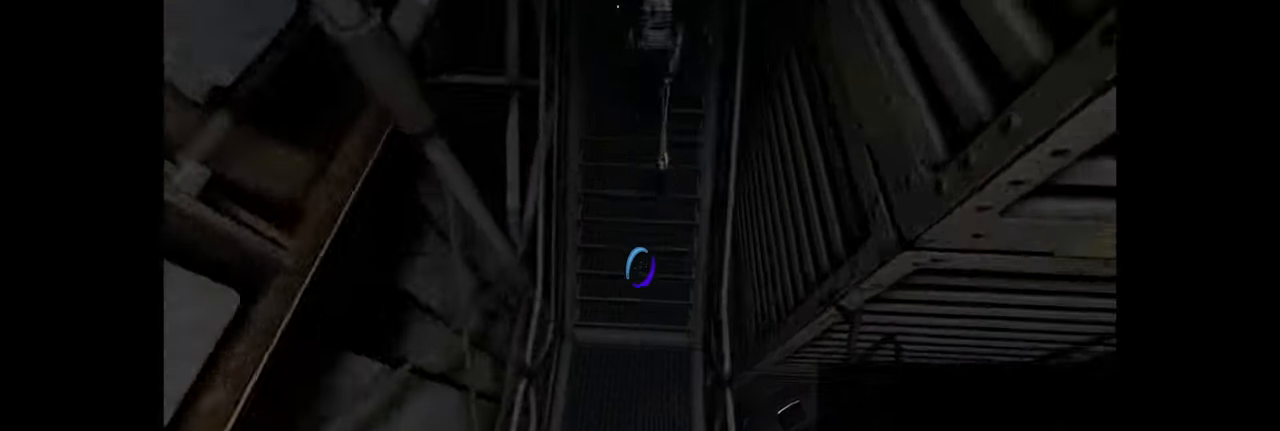
{"keys": ["w"], "mouse": [], "events": [[367, "w", "down"]]}
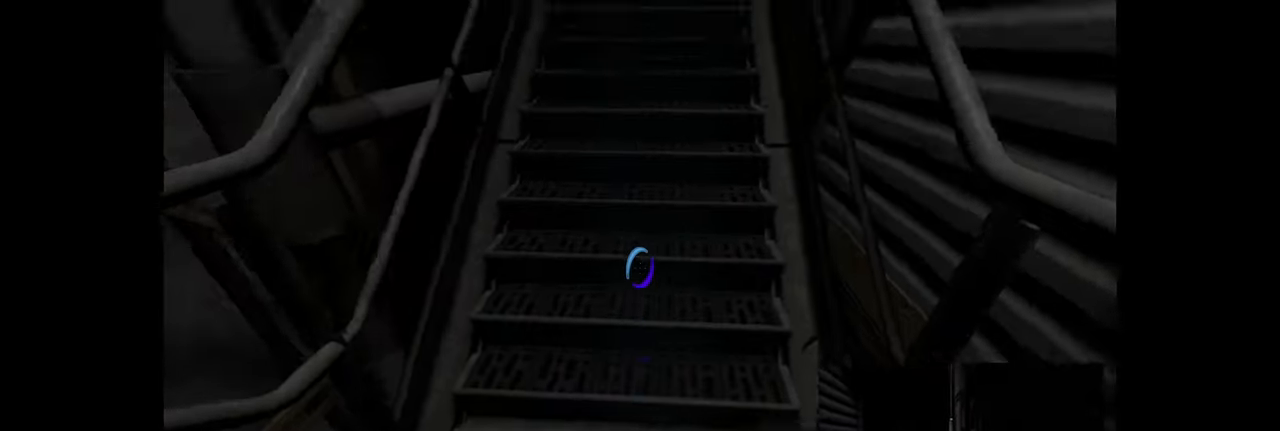
{"keys": ["w"], "mouse": [], "events": []}
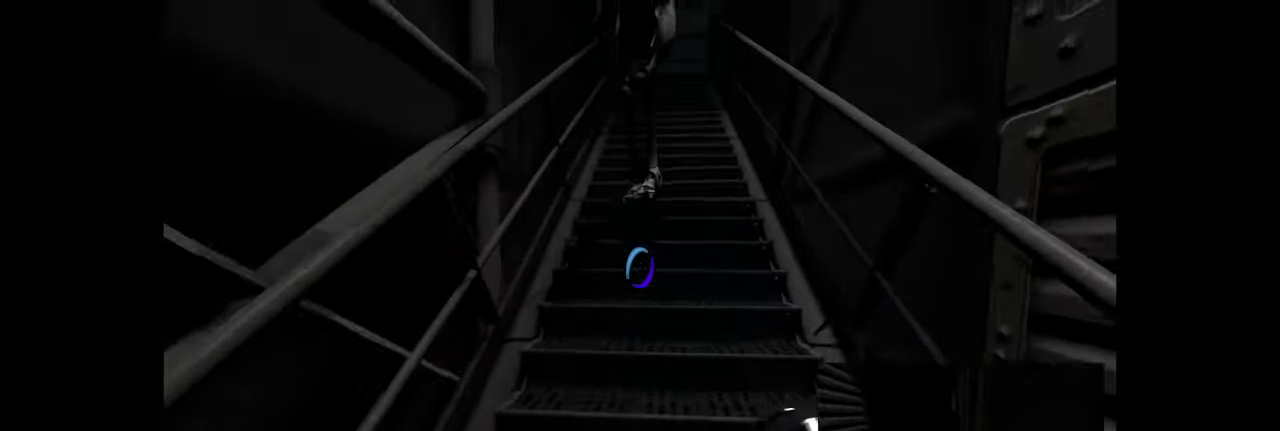
{"keys": [], "mouse": [], "events": [[317, "w", "up"]]}
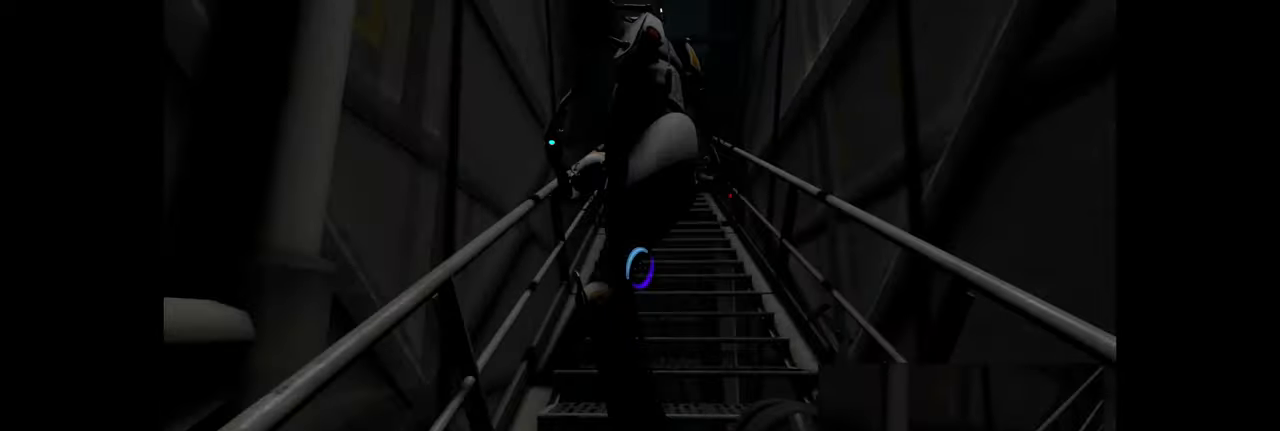
{"keys": ["w"], "mouse": [], "events": [[283, "w", "down"]]}
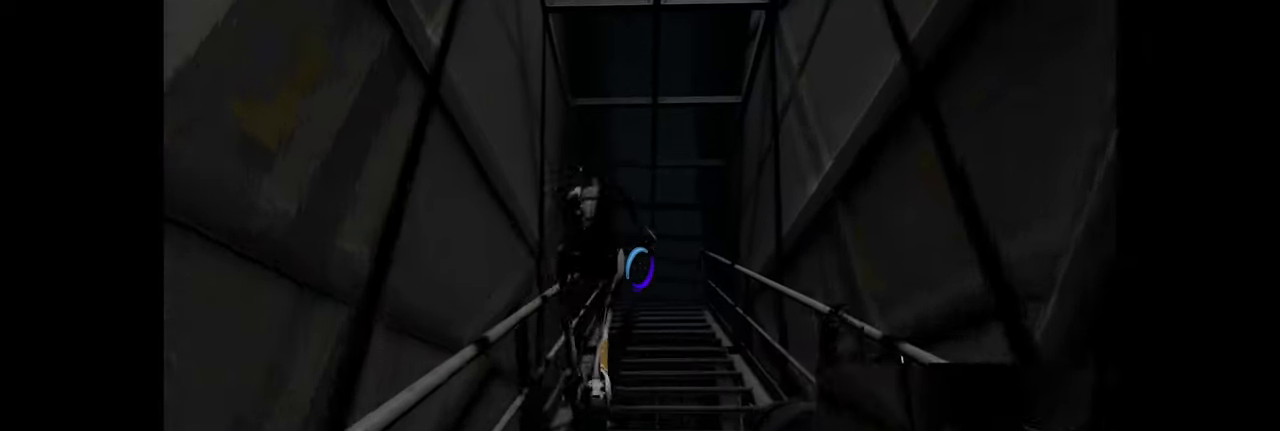
{"keys": ["w"], "mouse": [], "events": [[250, "d", "down"], [283, "d", "up"]]}
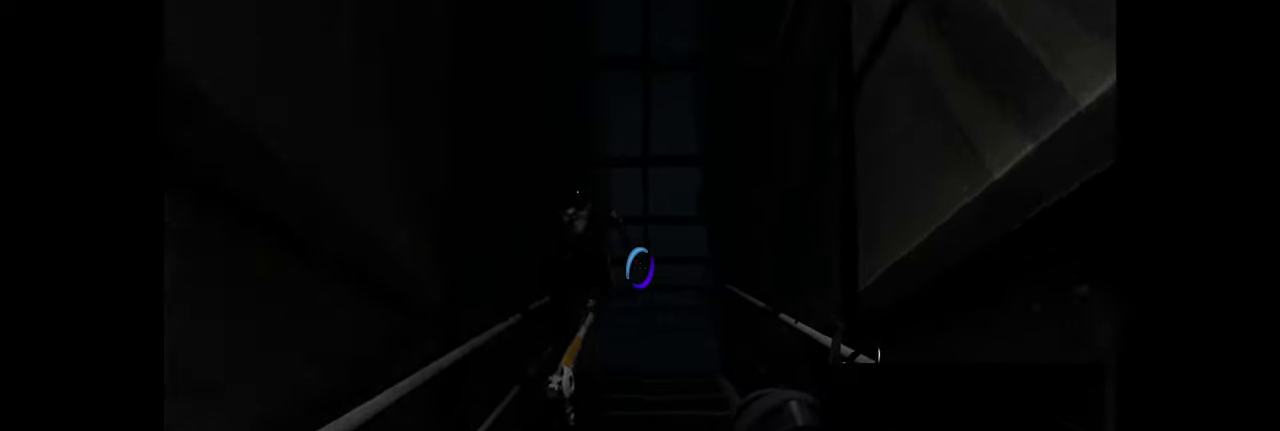
{"keys": ["w"], "mouse": [], "events": []}
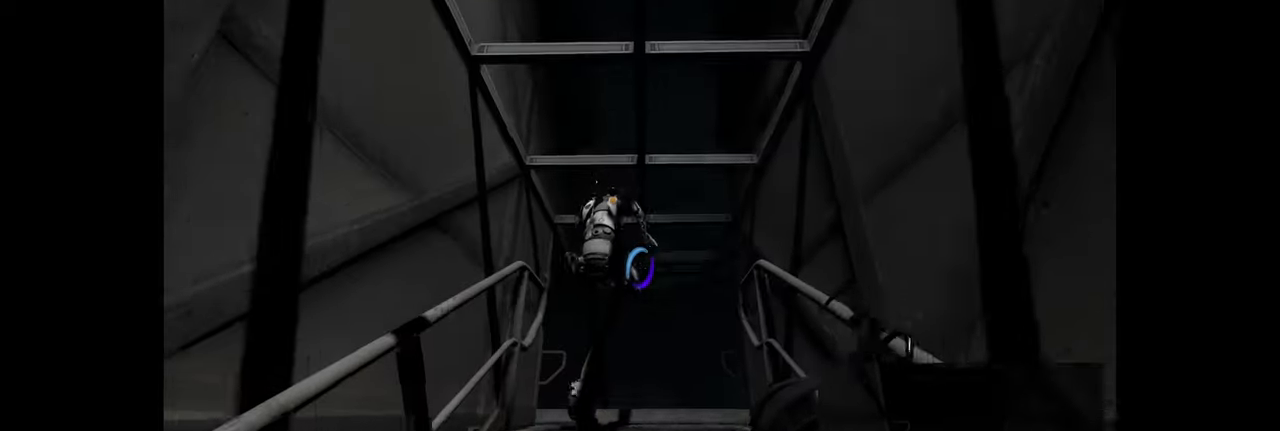
{"keys": ["w"], "mouse": [], "events": []}
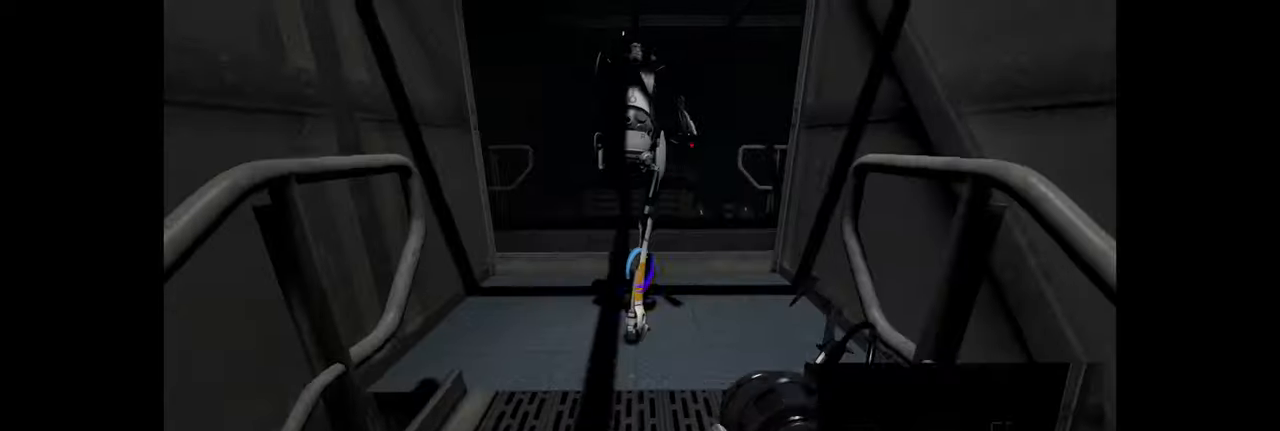
{"keys": [], "mouse": [], "events": [[316, "w", "up"]]}
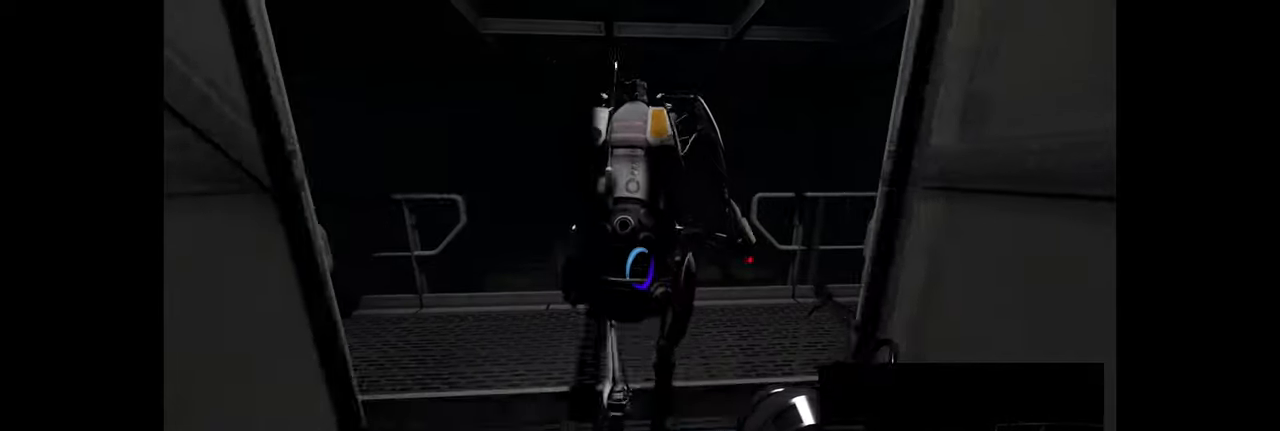
{"keys": ["w"], "mouse": [], "events": [[300, "w", "down"]]}
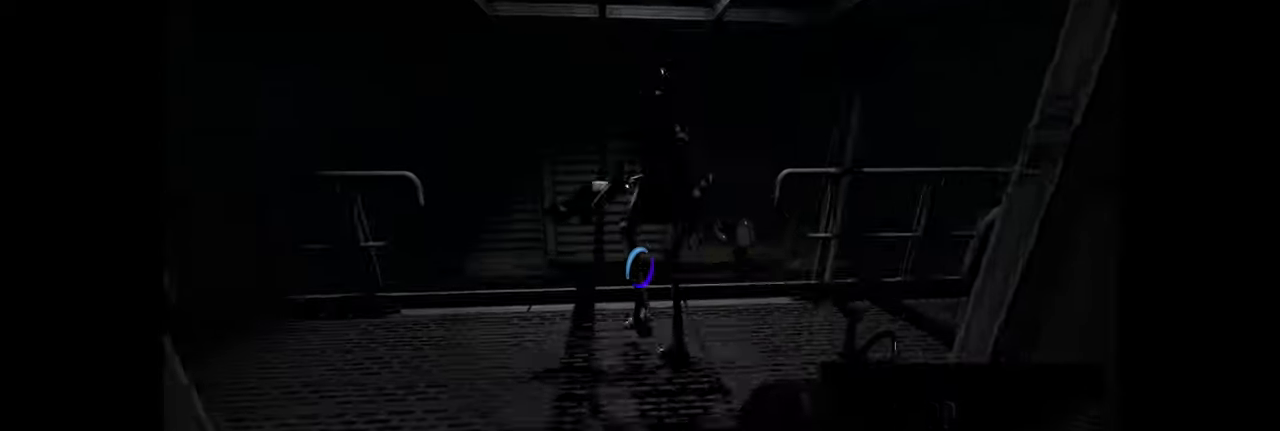
{"keys": [], "mouse": [], "events": [[250, "w", "up"], [416, "a", "down"], [466, "a", "up"]]}
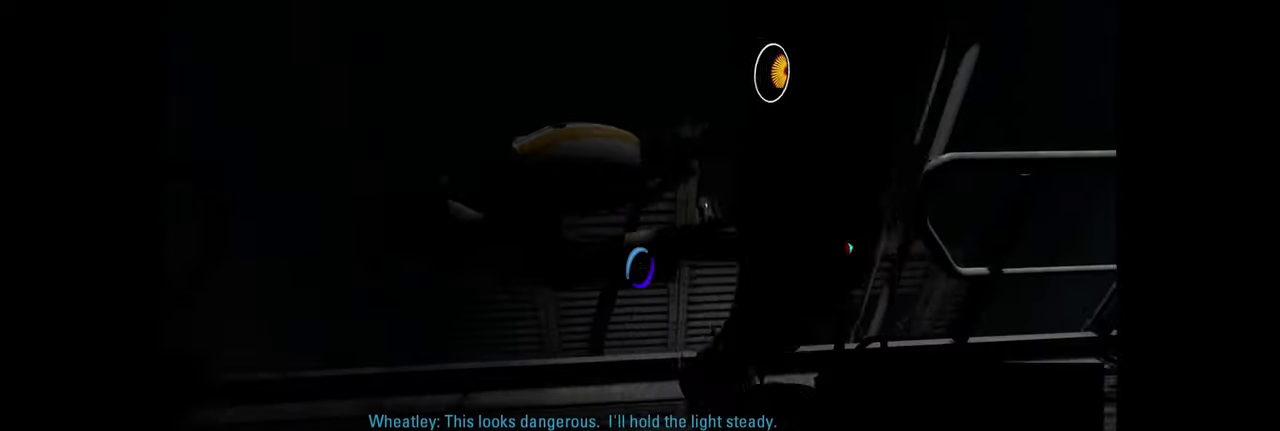
{"keys": [], "mouse": [], "events": []}
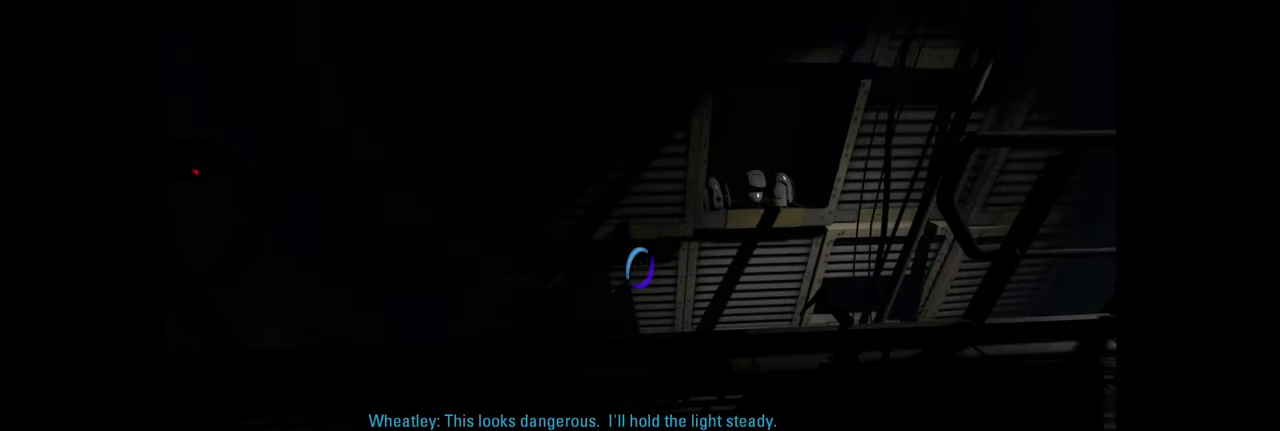
{"keys": [], "mouse": [], "events": [[16, "d", "down"], [66, "d", "up"], [183, "w", "down"], [316, "w", "up"]]}
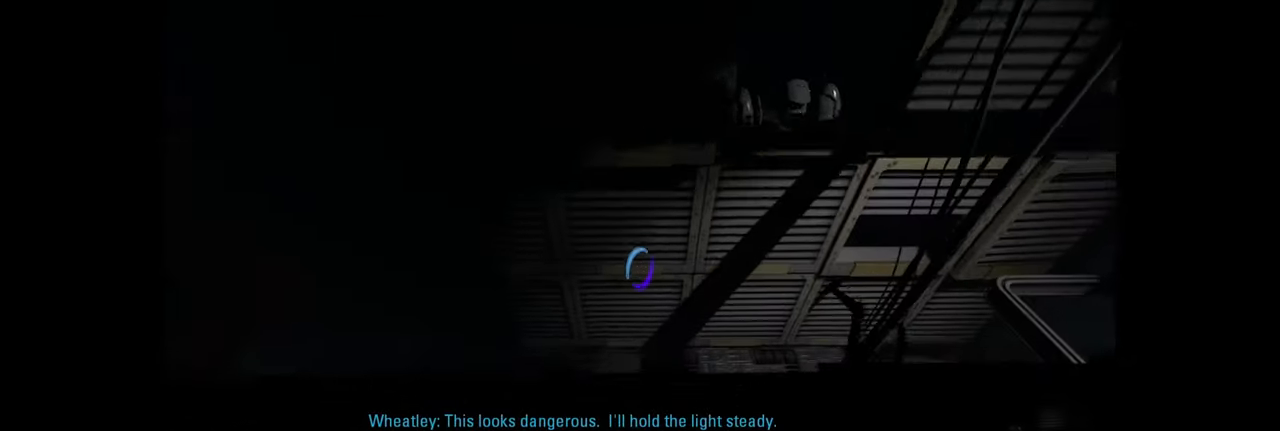
{"keys": [], "mouse": [], "events": [[33, "d", "down"], [83, "d", "up"]]}